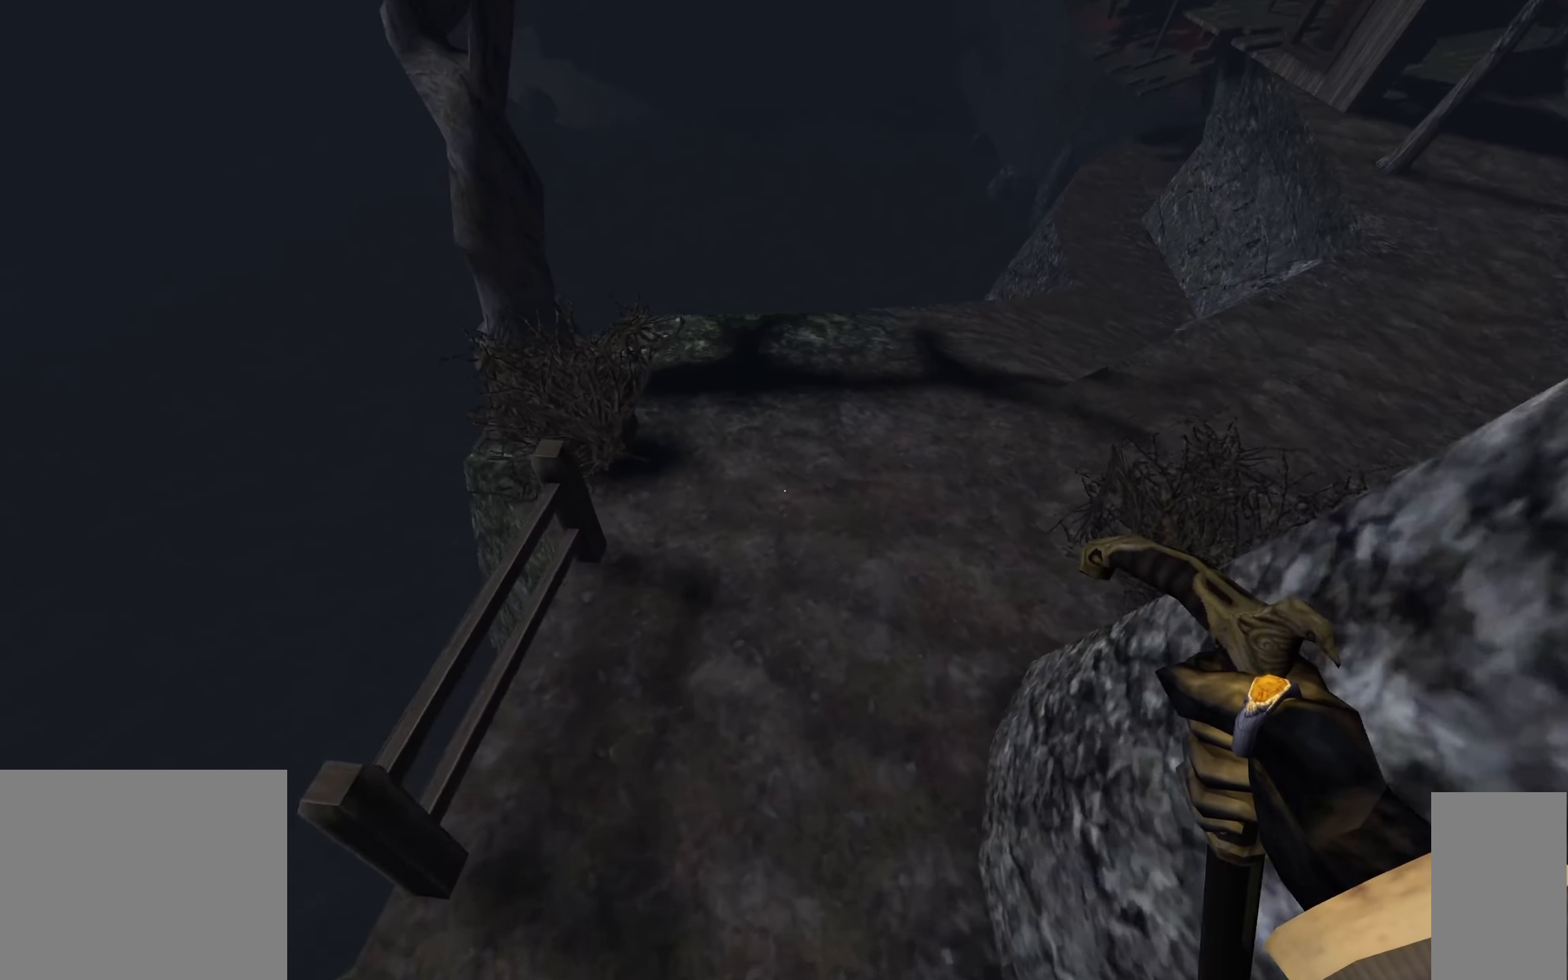
Gameplay with keyboard and mouse; each line is a JSON object with the keys and mouse buttons held at the frame after it. "events" lists presses ("down") and releases ("up") of "1", "2", "3", "a", "c", "ctrl", "d", "e", "escape", "f", "f5", "f9", "h", "j", "q", "r", "s", "shift", "space", "tab", "v", "w", "x", "z", "mouse_left", "mouse_wheel" and "mouse_right" between this image and that frame as [ms after this image, input, new state], when the widget could be followed in between. "mouse_left", "mouse_wheel", "mouse_right" = the "left", "wheel", "right" buttons of the "mouse" list. No other keys are recorded. "wheel" means that the mouse wheel is clicked or scrolled. Mouse movement is not recorded.
{"keys": ["w"], "mouse": [], "events": []}
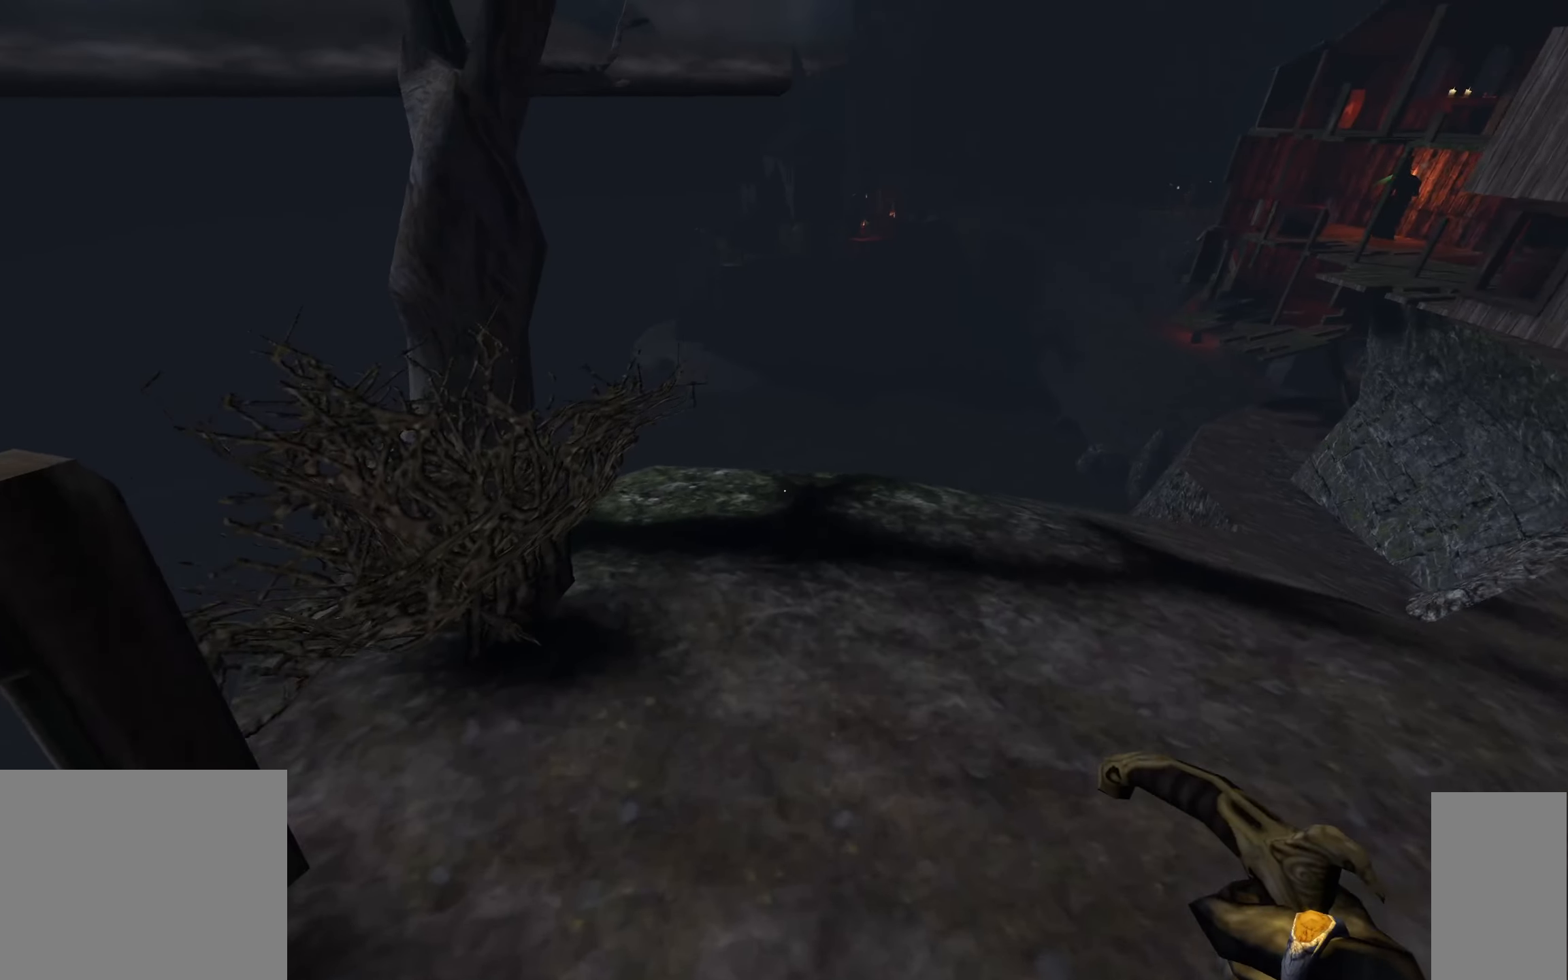
{"keys": ["d", "w"], "mouse": [], "events": [[117, "d", "down"]]}
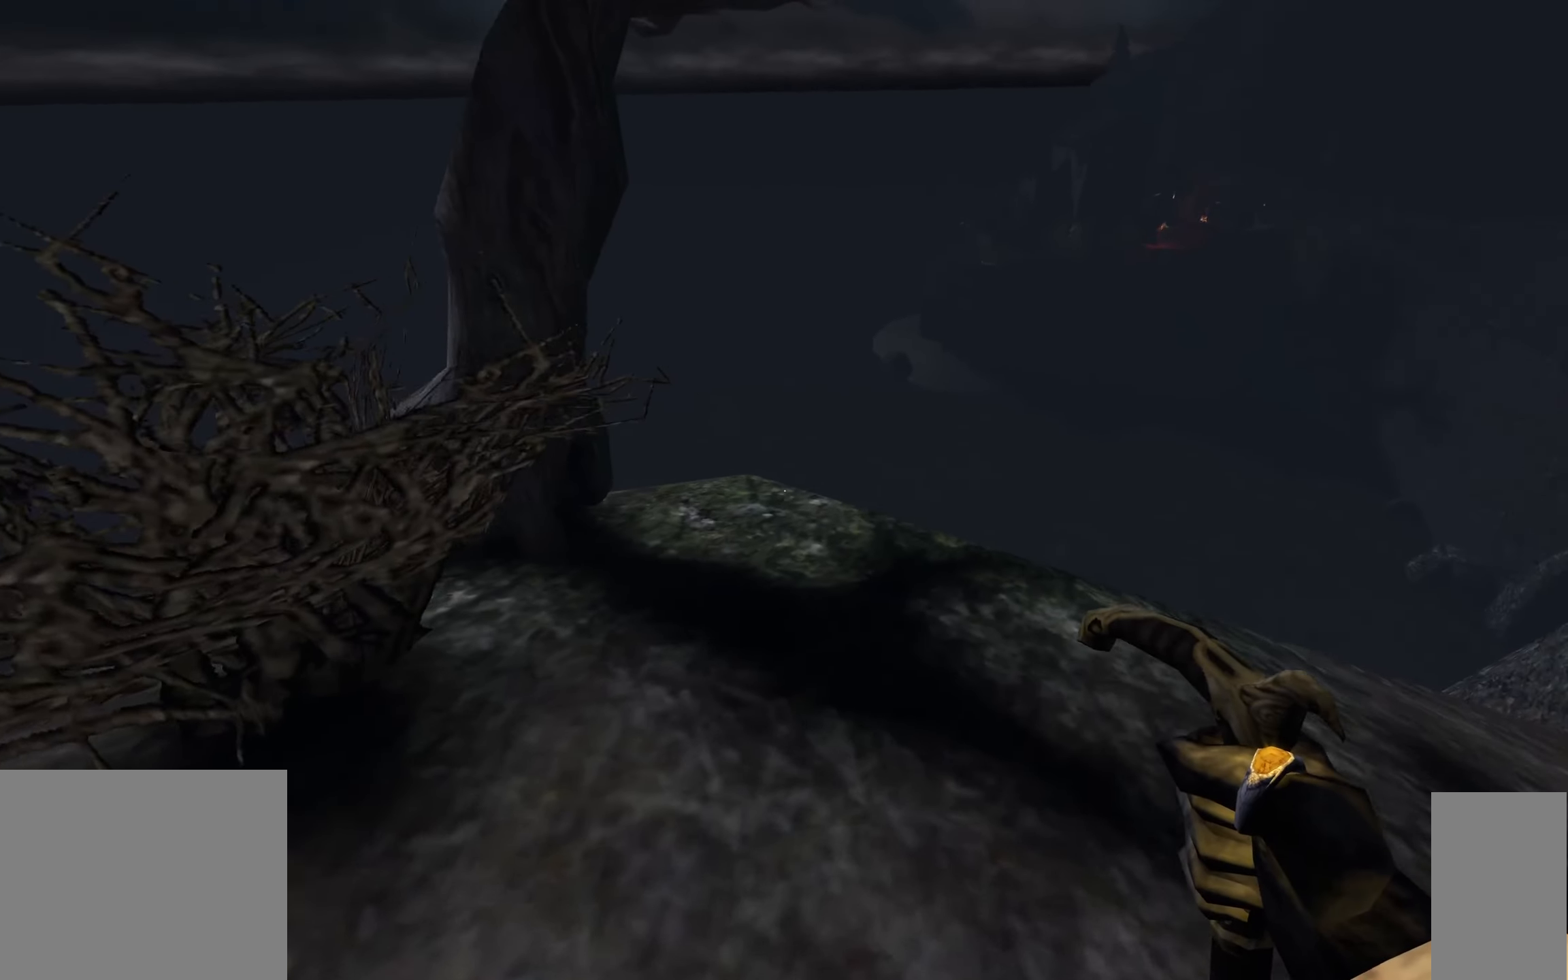
{"keys": ["f5"], "mouse": [], "events": [[17, "d", "up"], [34, "w", "up"], [450, "f5", "down"]]}
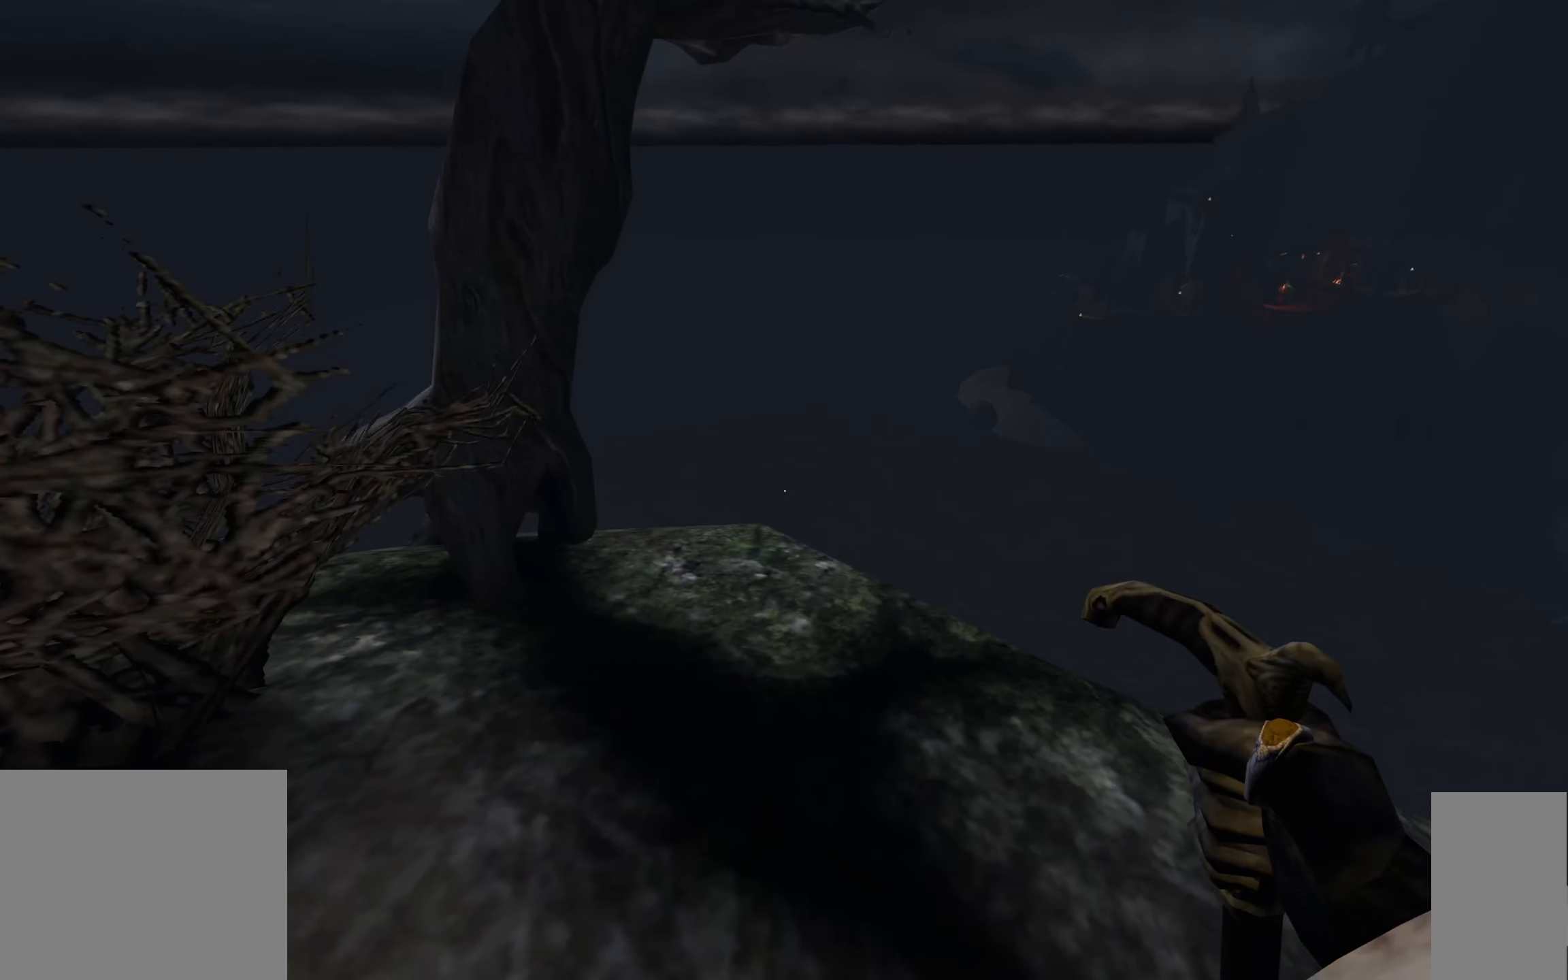
{"keys": [], "mouse": [], "events": [[17, "f5", "up"]]}
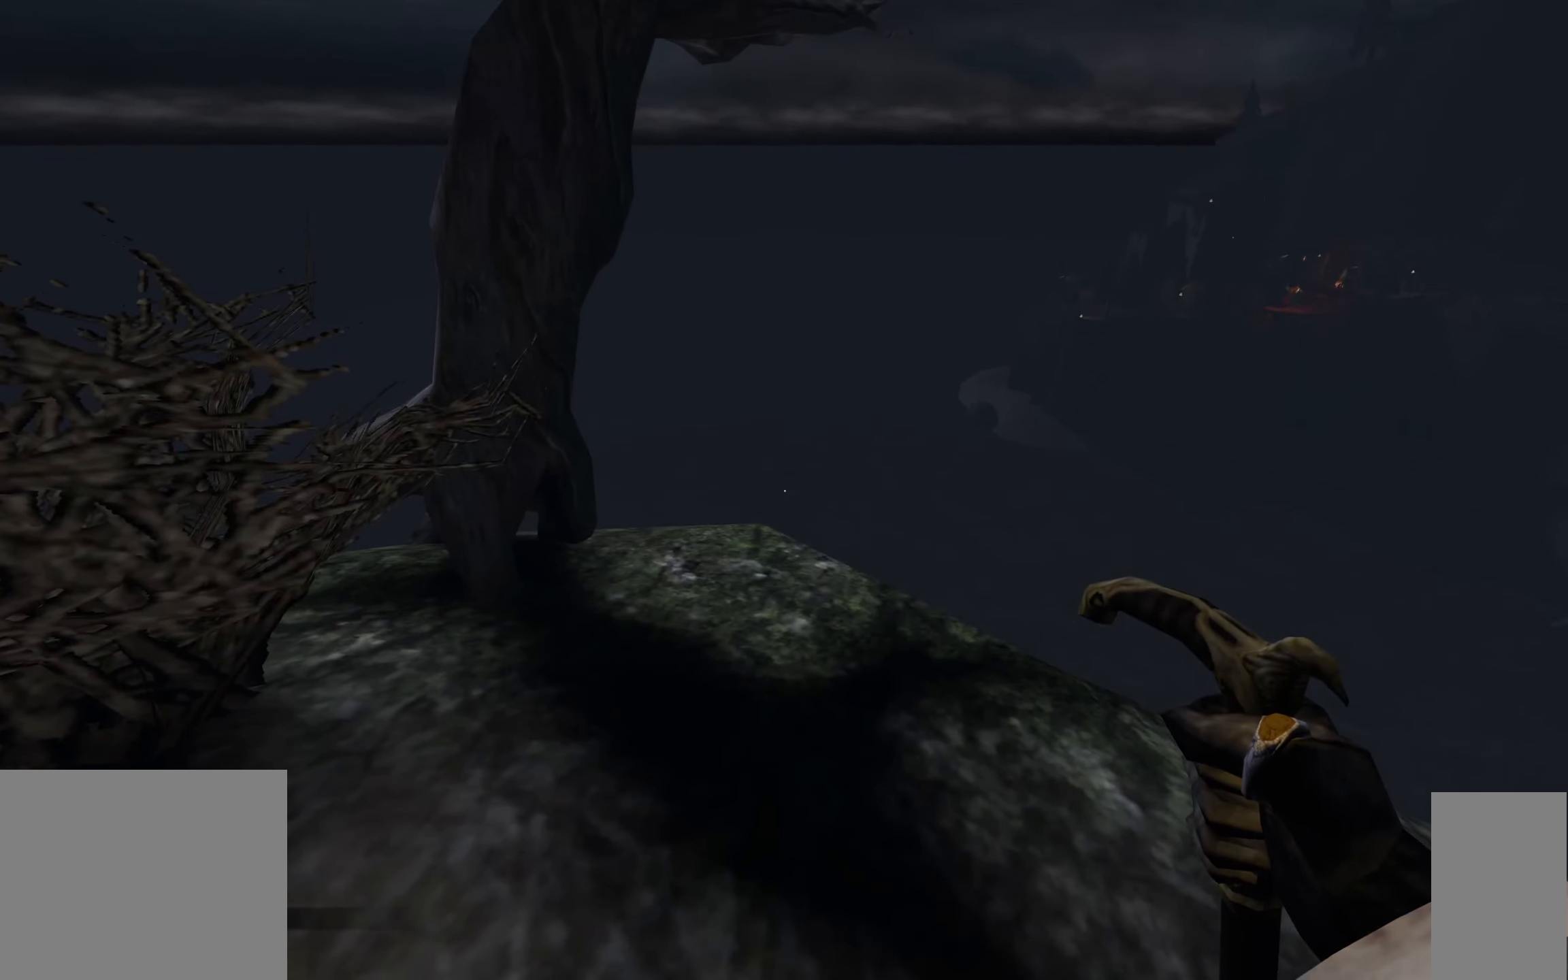
{"keys": ["w"], "mouse": [], "events": [[134, "w", "down"]]}
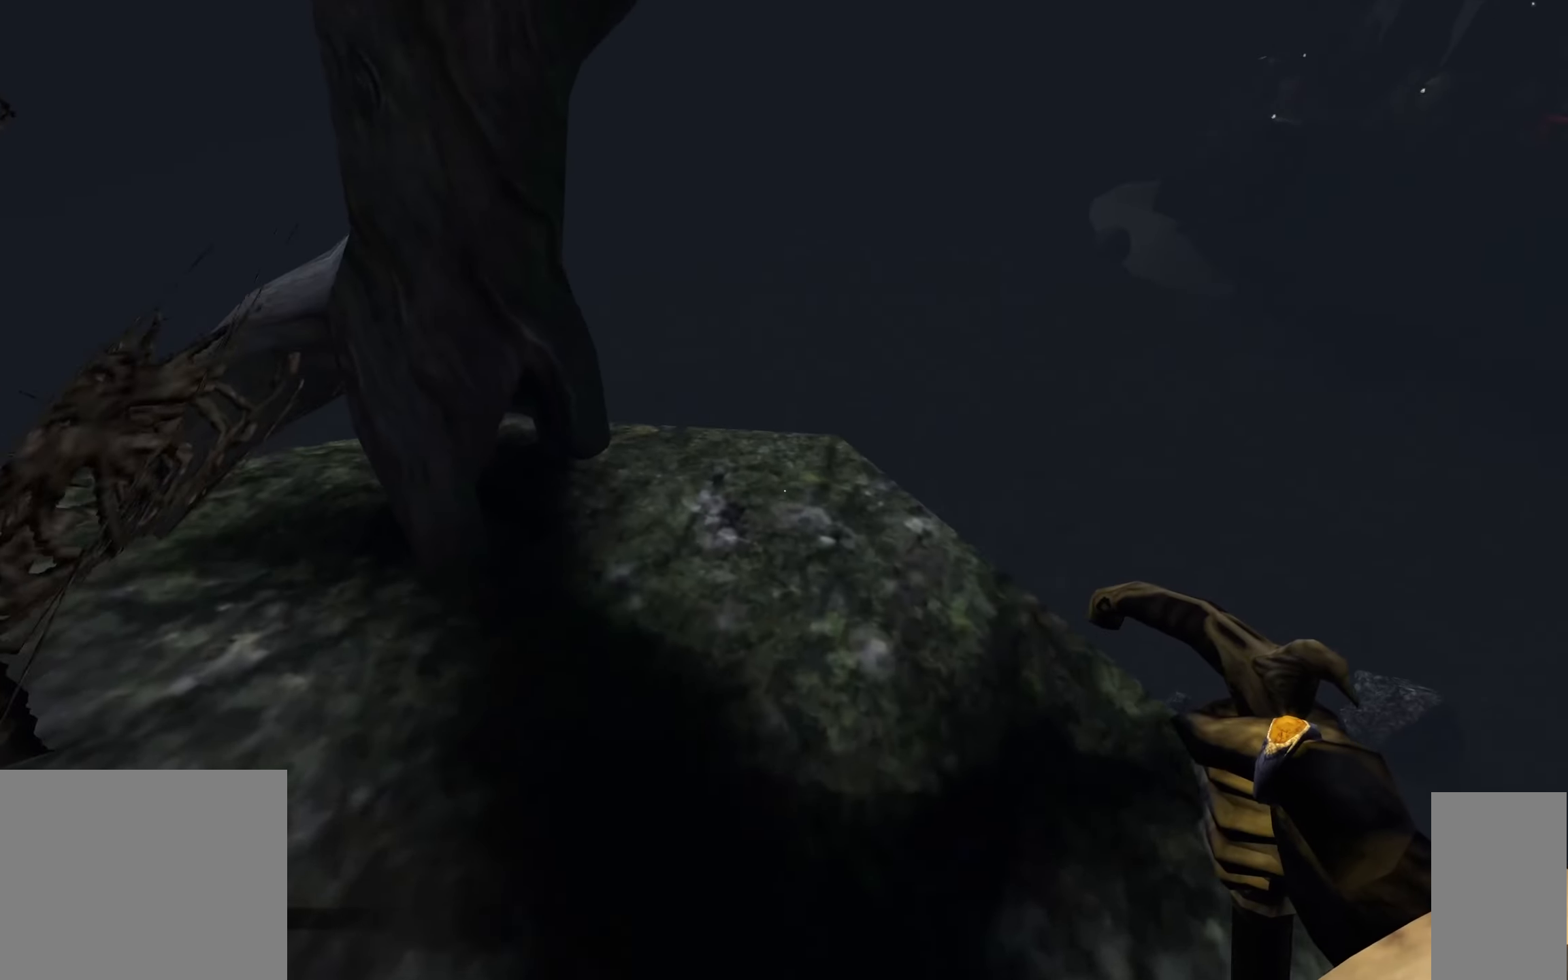
{"keys": ["d", "w"], "mouse": [], "events": [[284, "w", "up"], [484, "d", "down"], [484, "w", "down"]]}
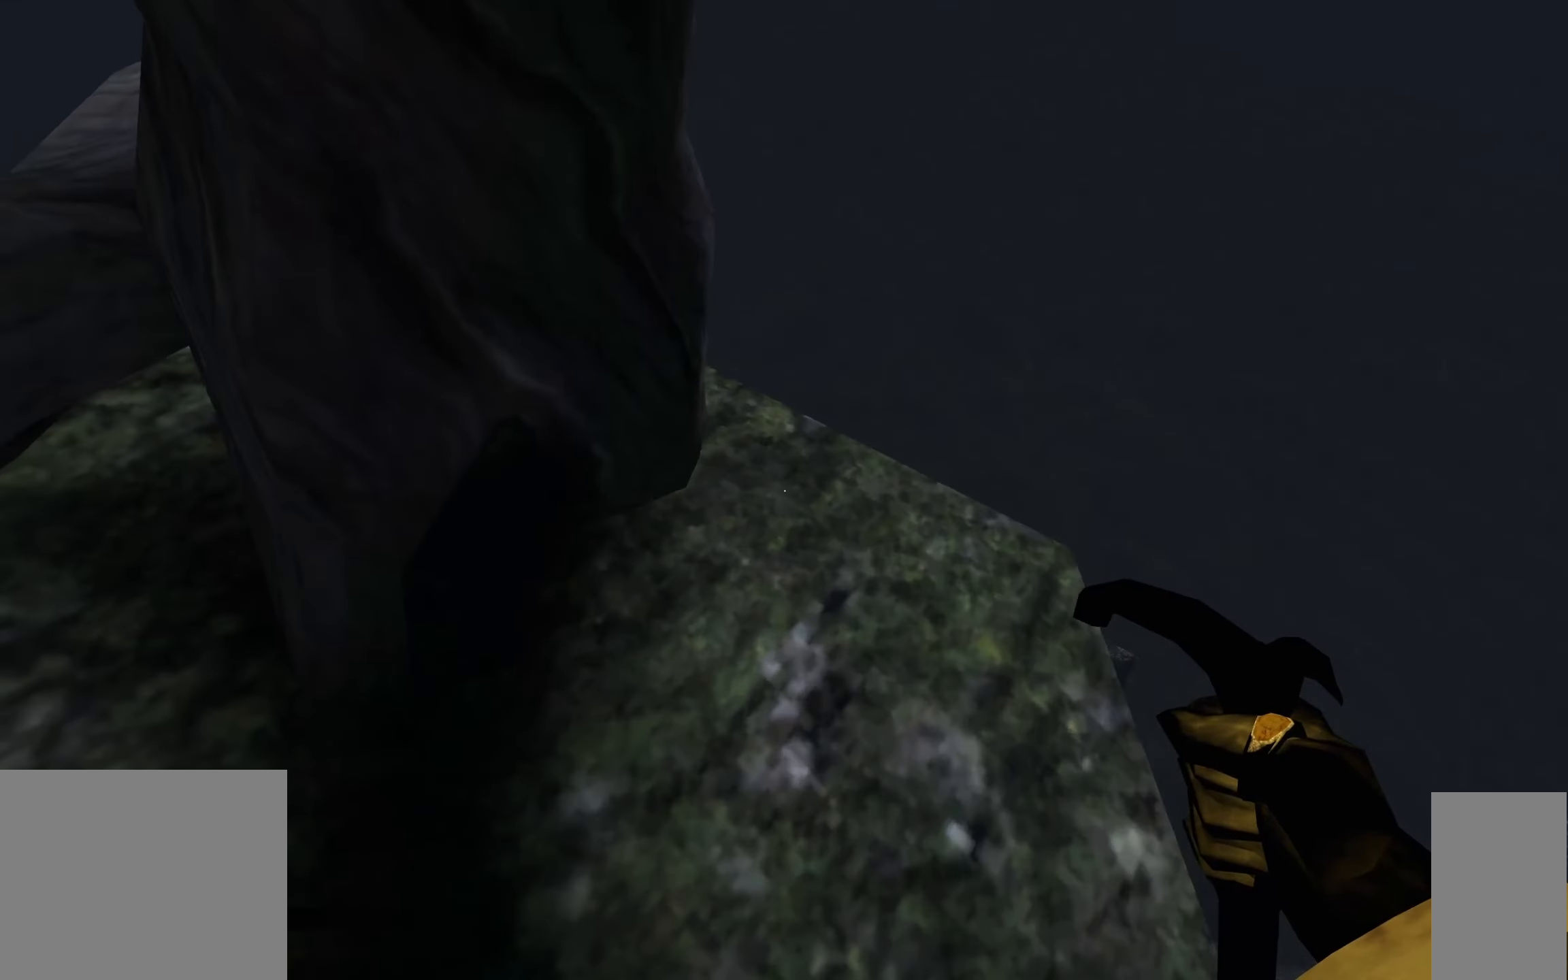
{"keys": [], "mouse": [], "events": [[50, "d", "up"], [50, "w", "up"]]}
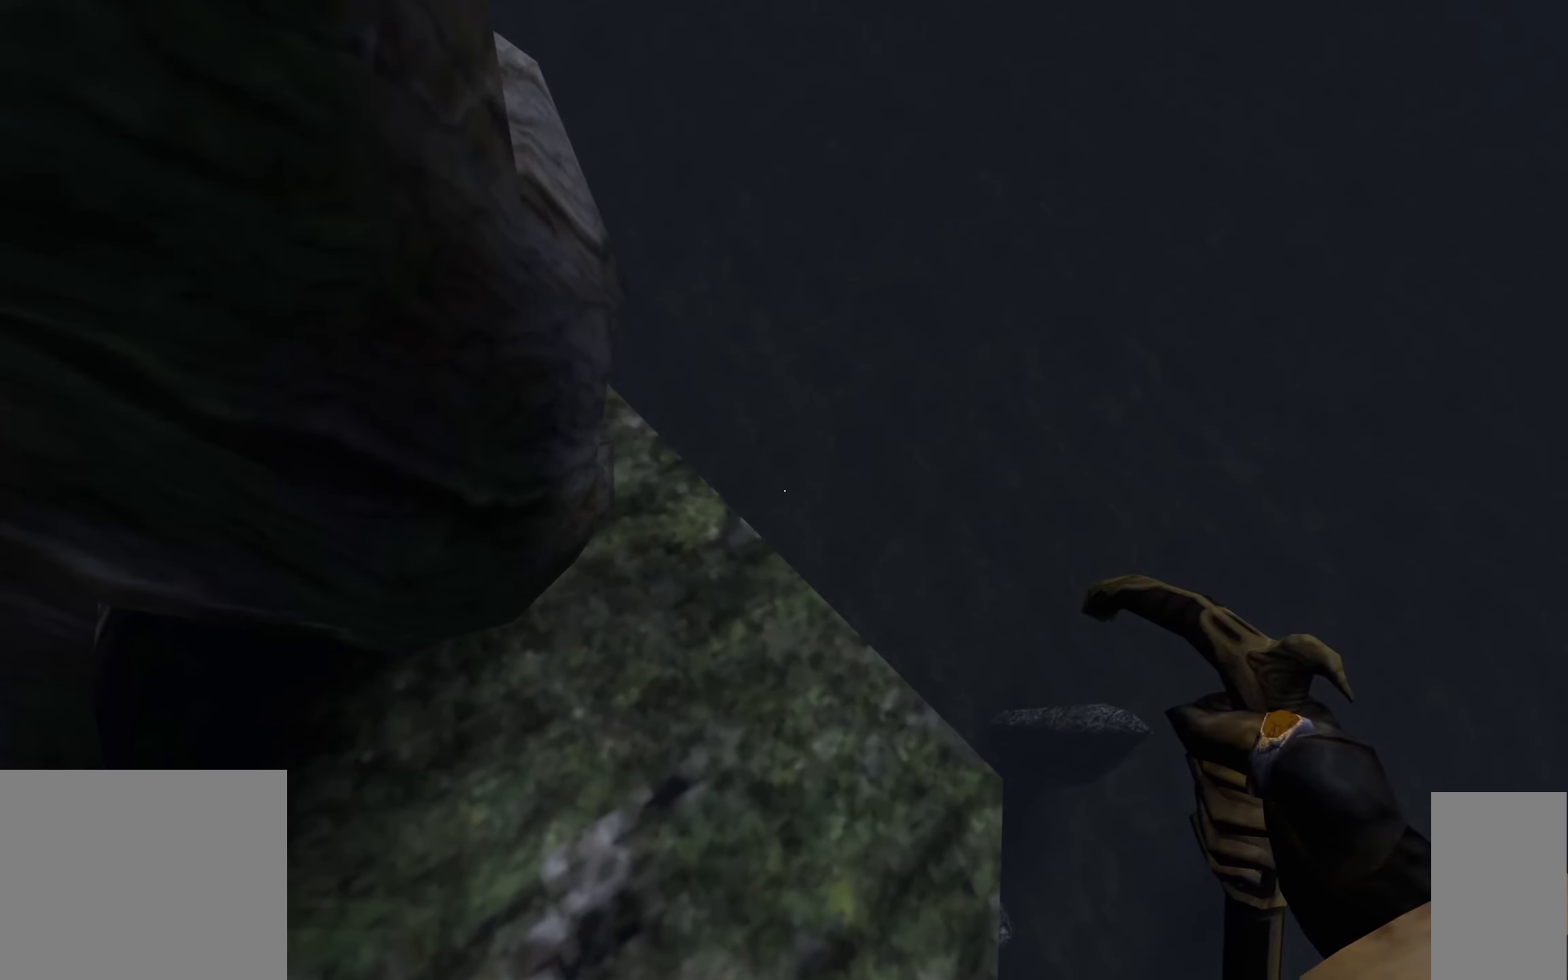
{"keys": [], "mouse": [], "events": [[216, "d", "down"], [283, "d", "up"]]}
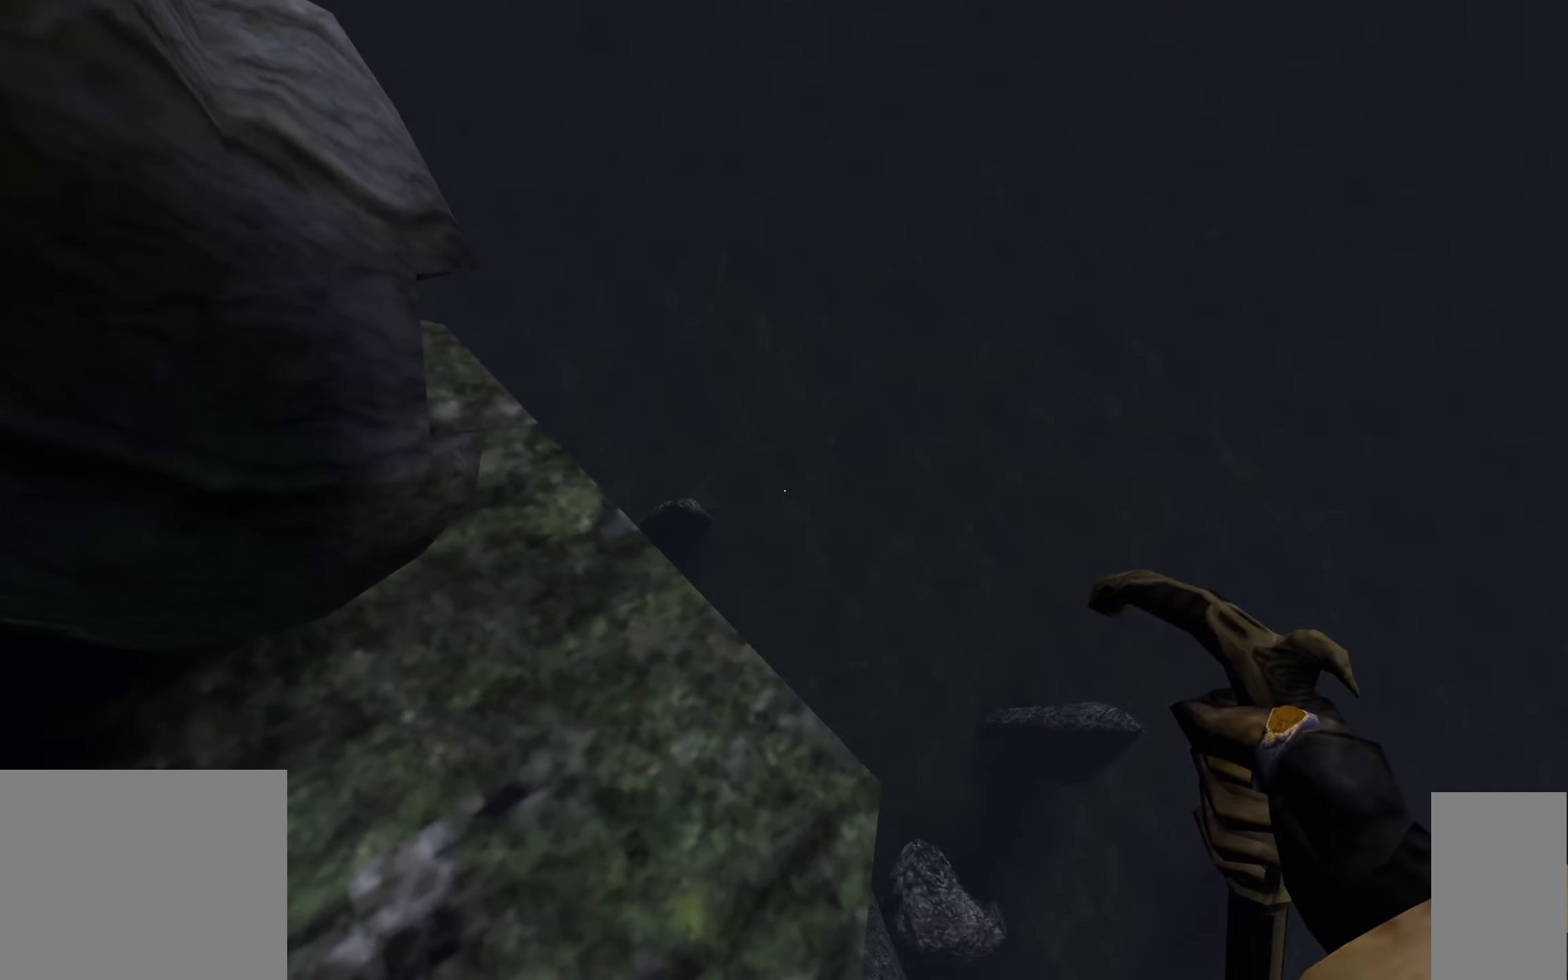
{"keys": [], "mouse": [], "events": []}
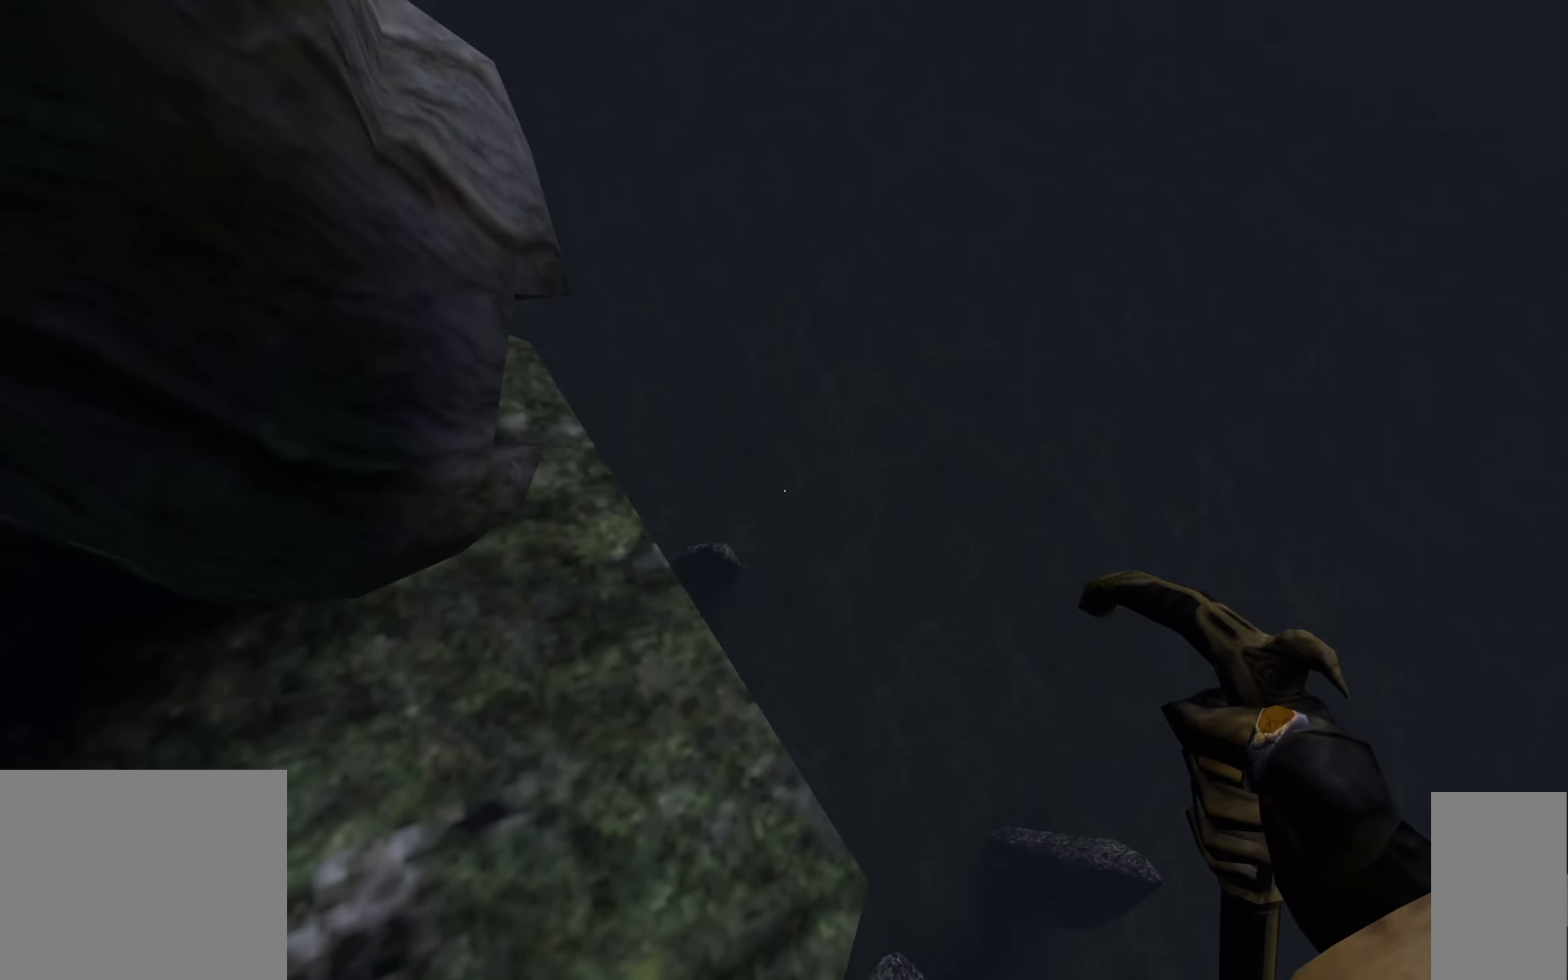
{"keys": [], "mouse": [], "events": []}
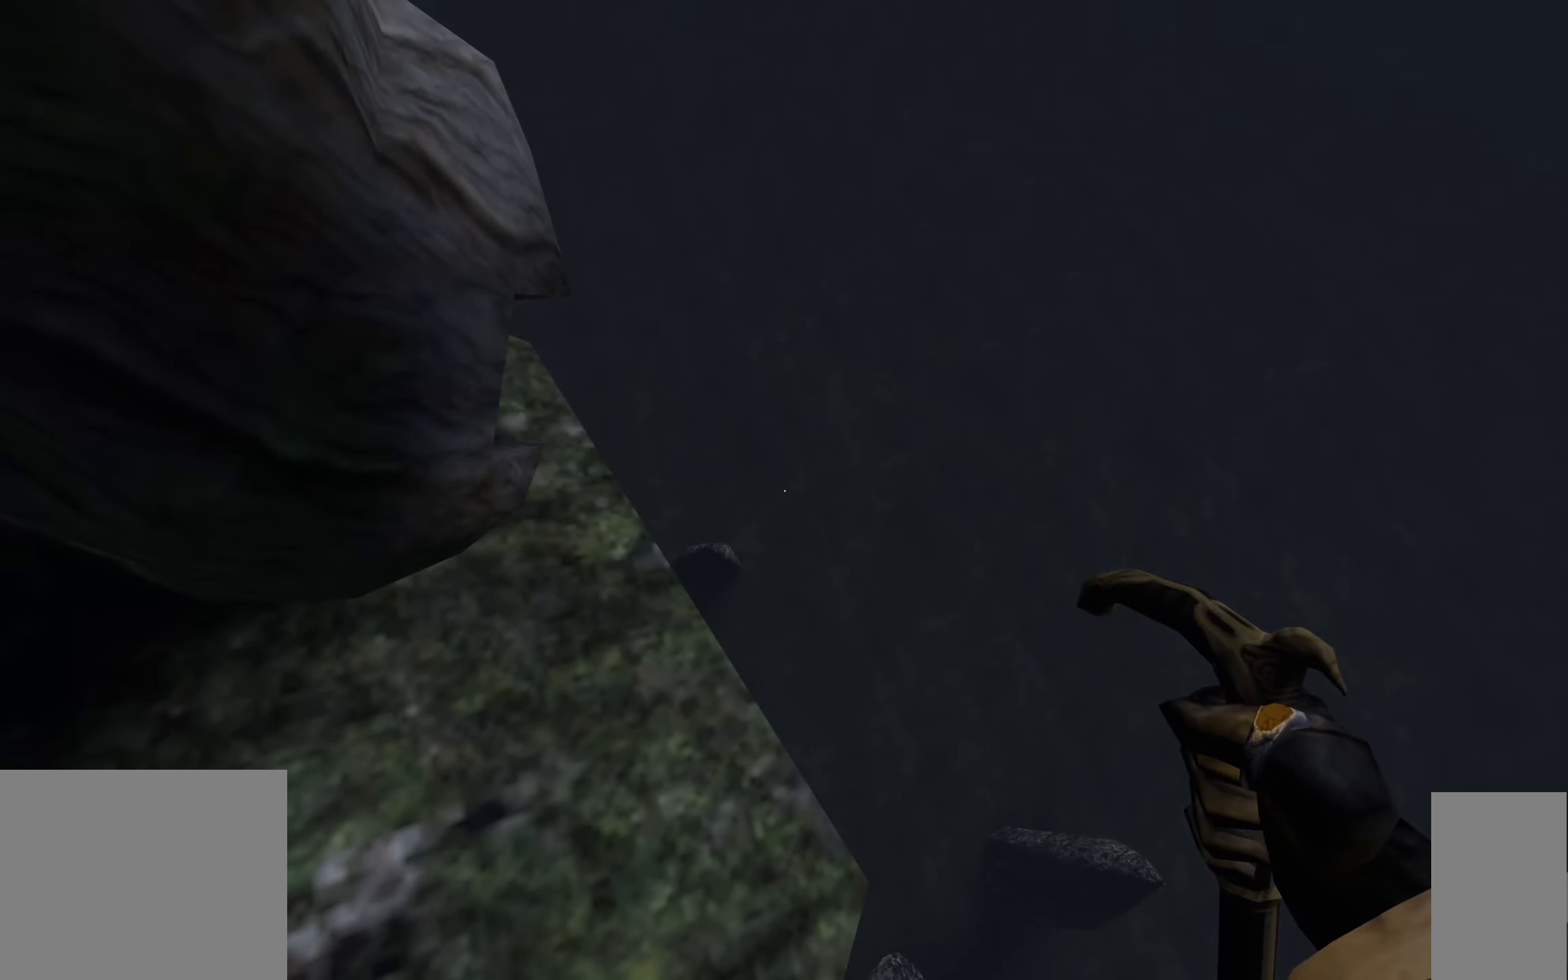
{"keys": [], "mouse": [], "events": []}
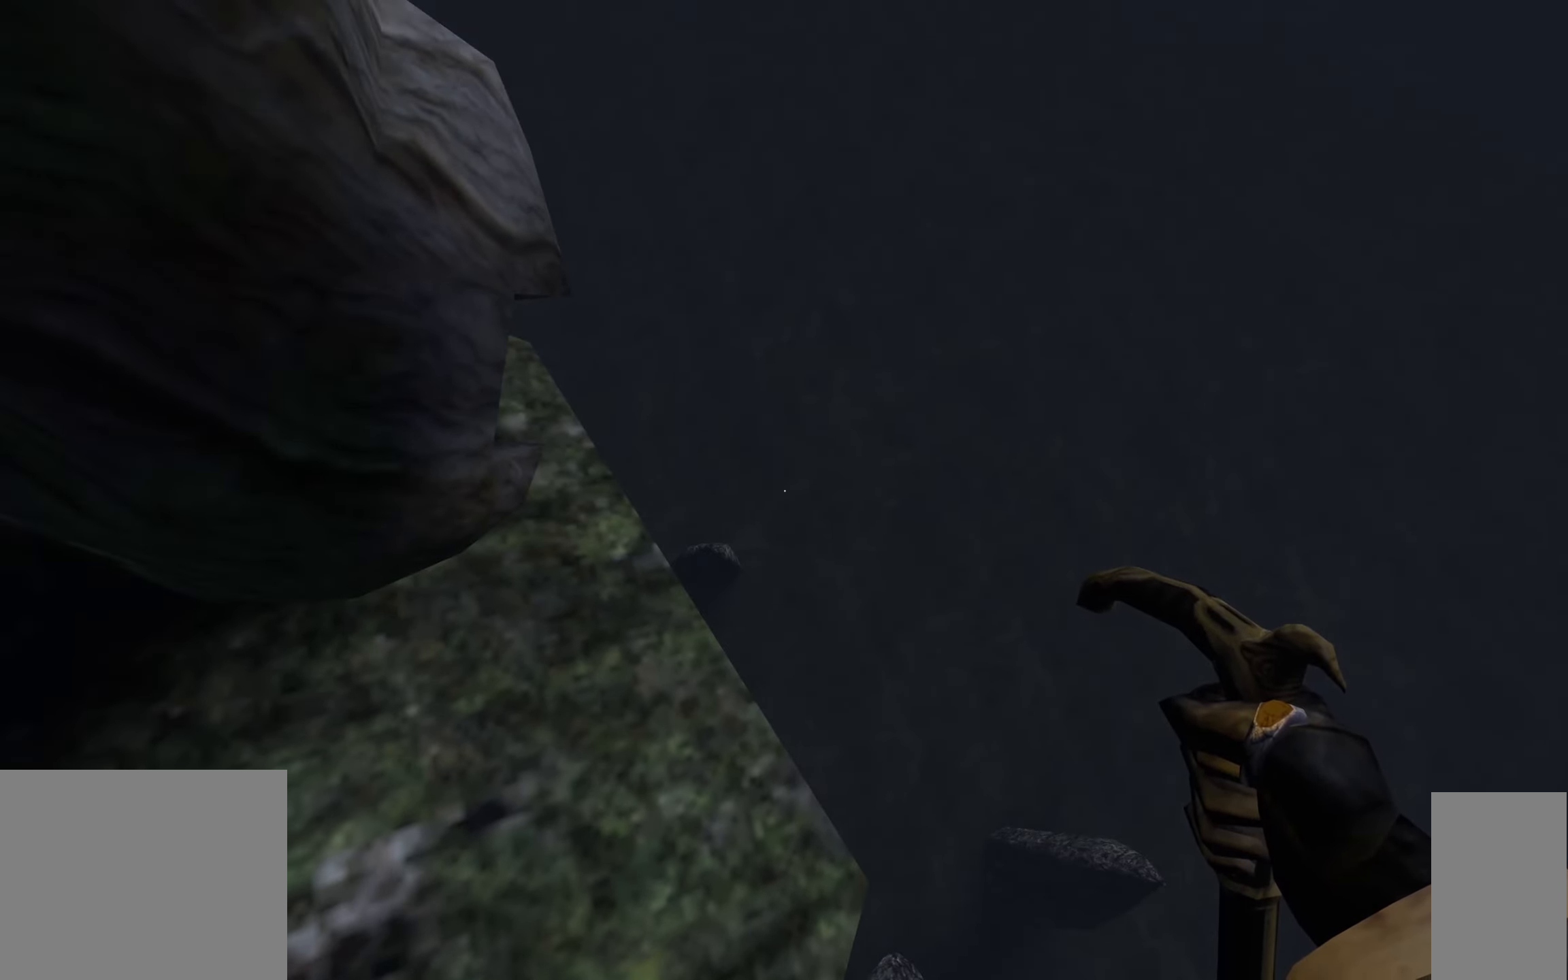
{"keys": [], "mouse": [], "events": []}
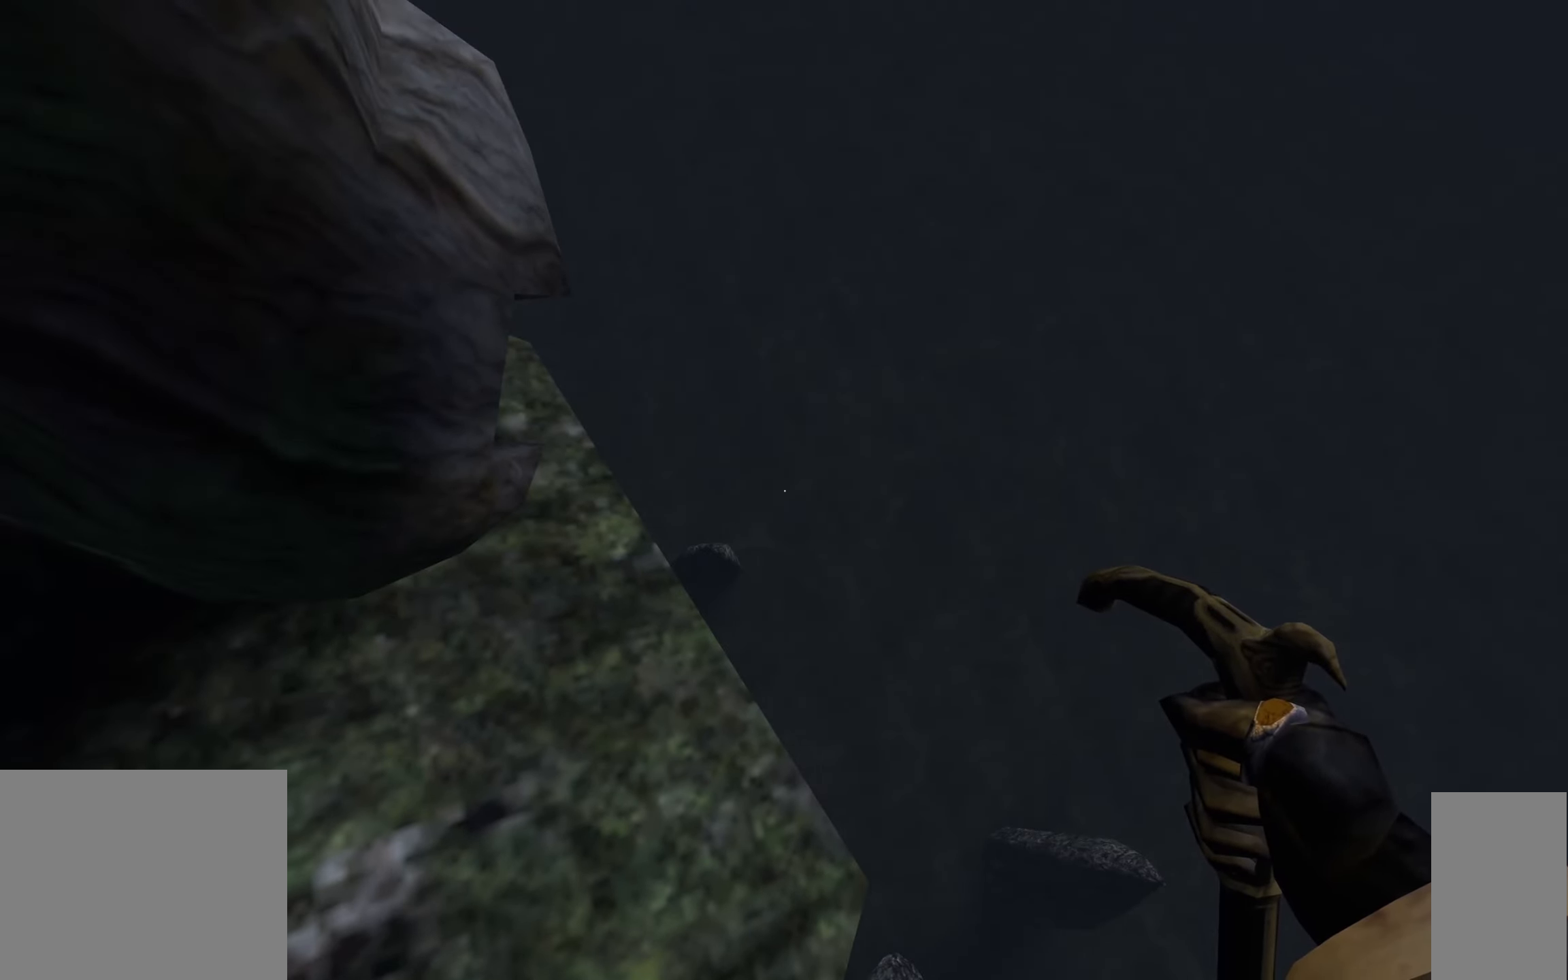
{"keys": [], "mouse": [], "events": []}
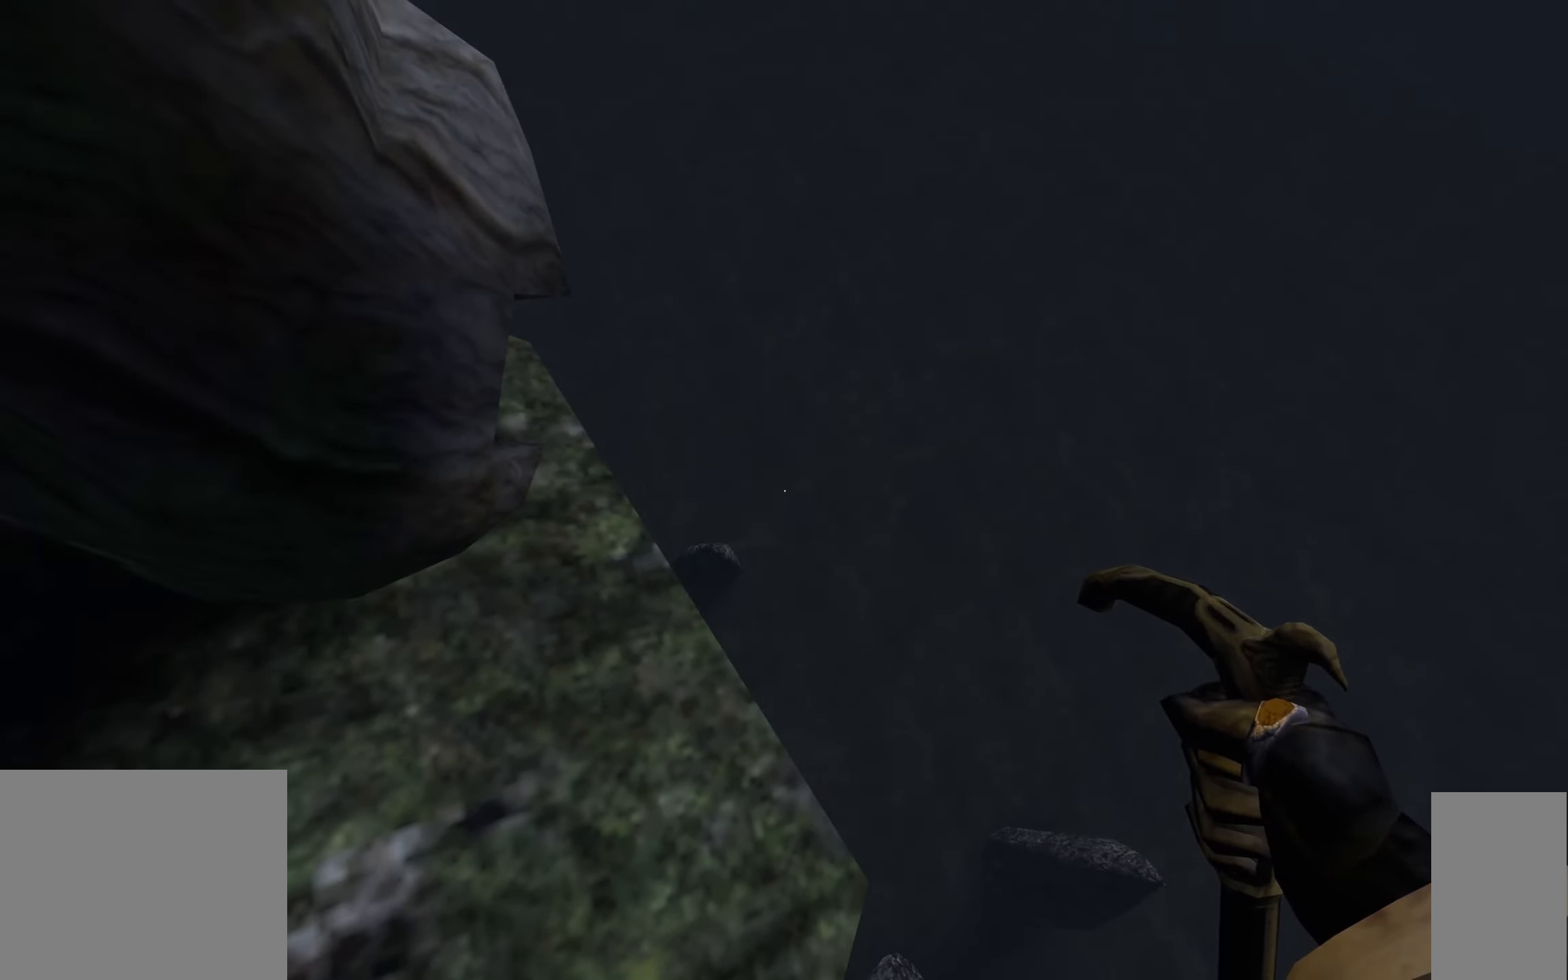
{"keys": [], "mouse": [], "events": []}
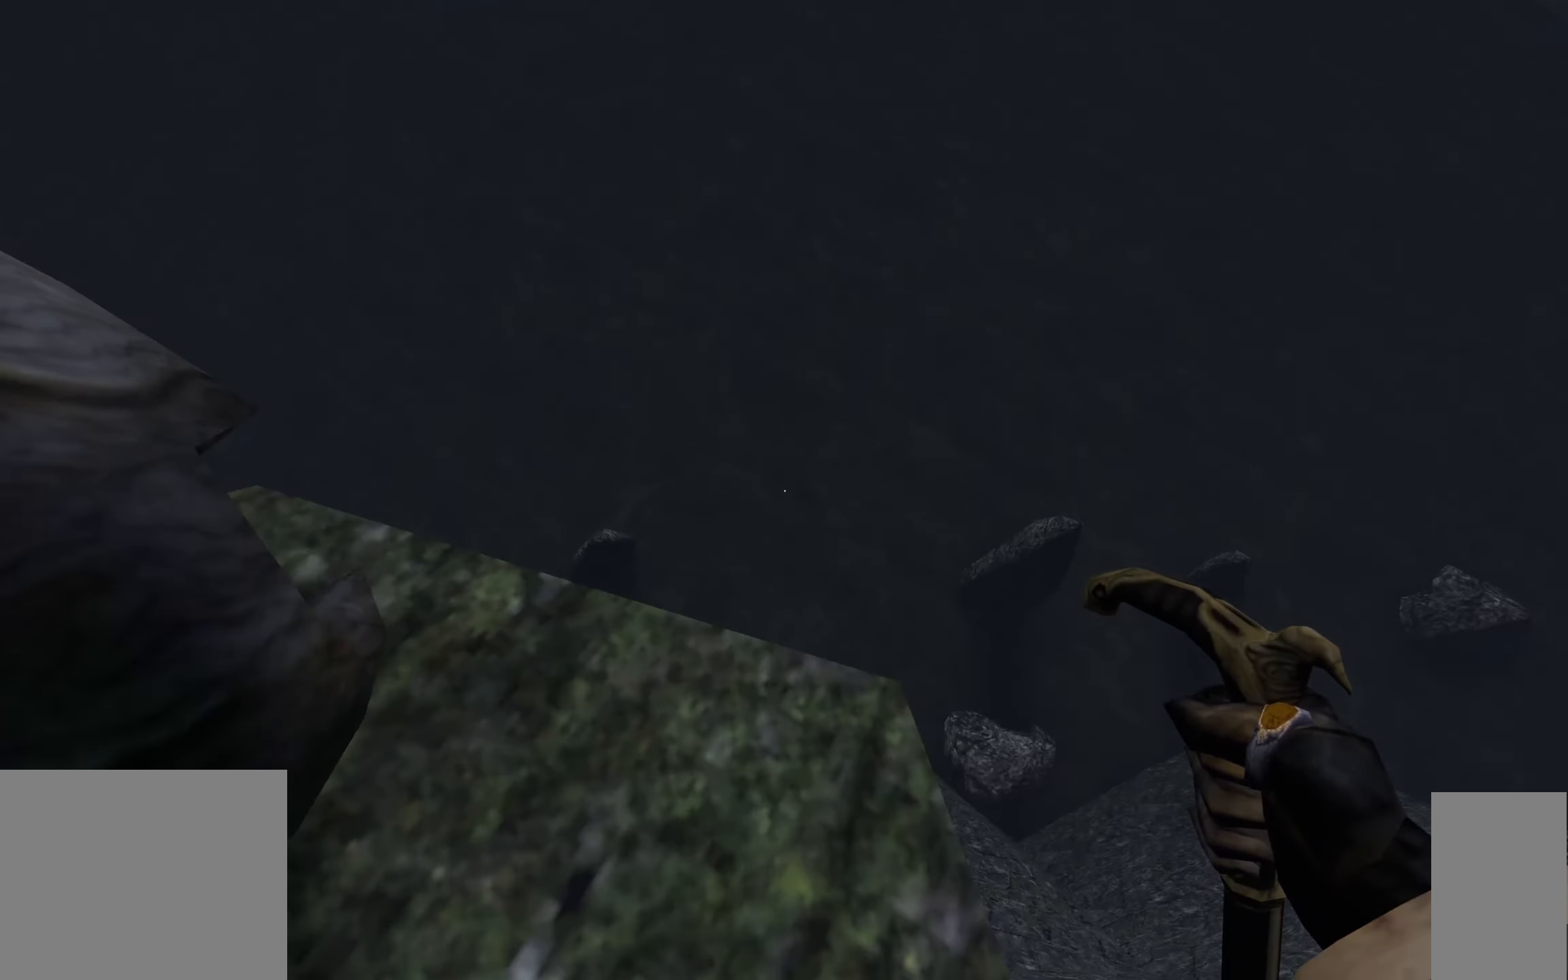
{"keys": [], "mouse": [], "events": []}
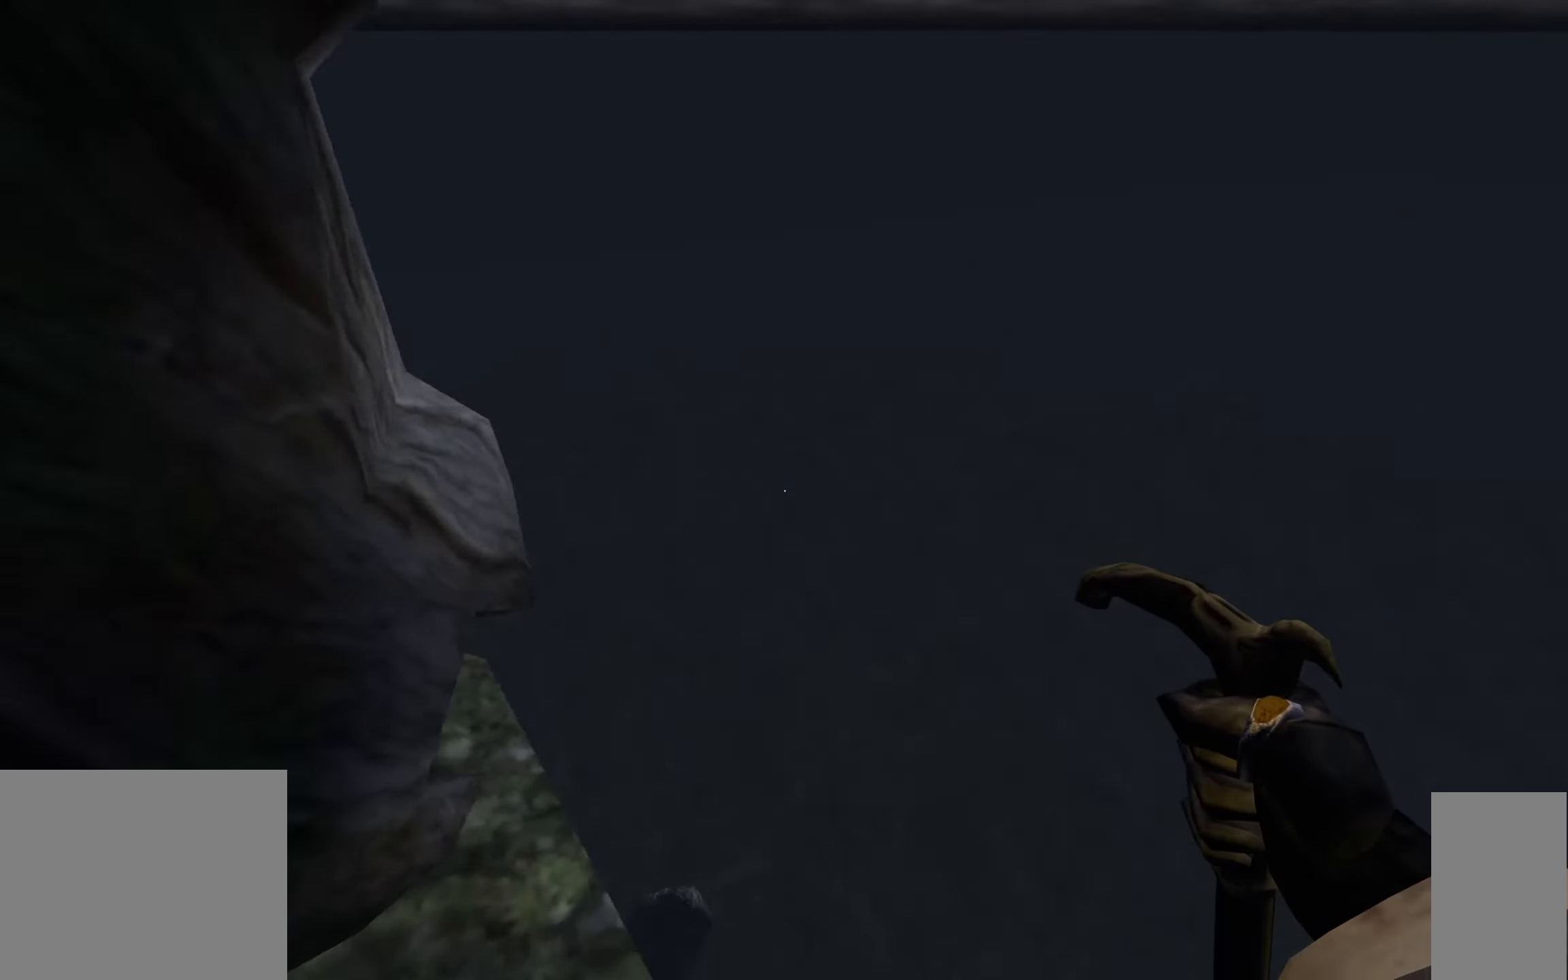
{"keys": ["a"], "mouse": [], "events": [[116, "a", "down"]]}
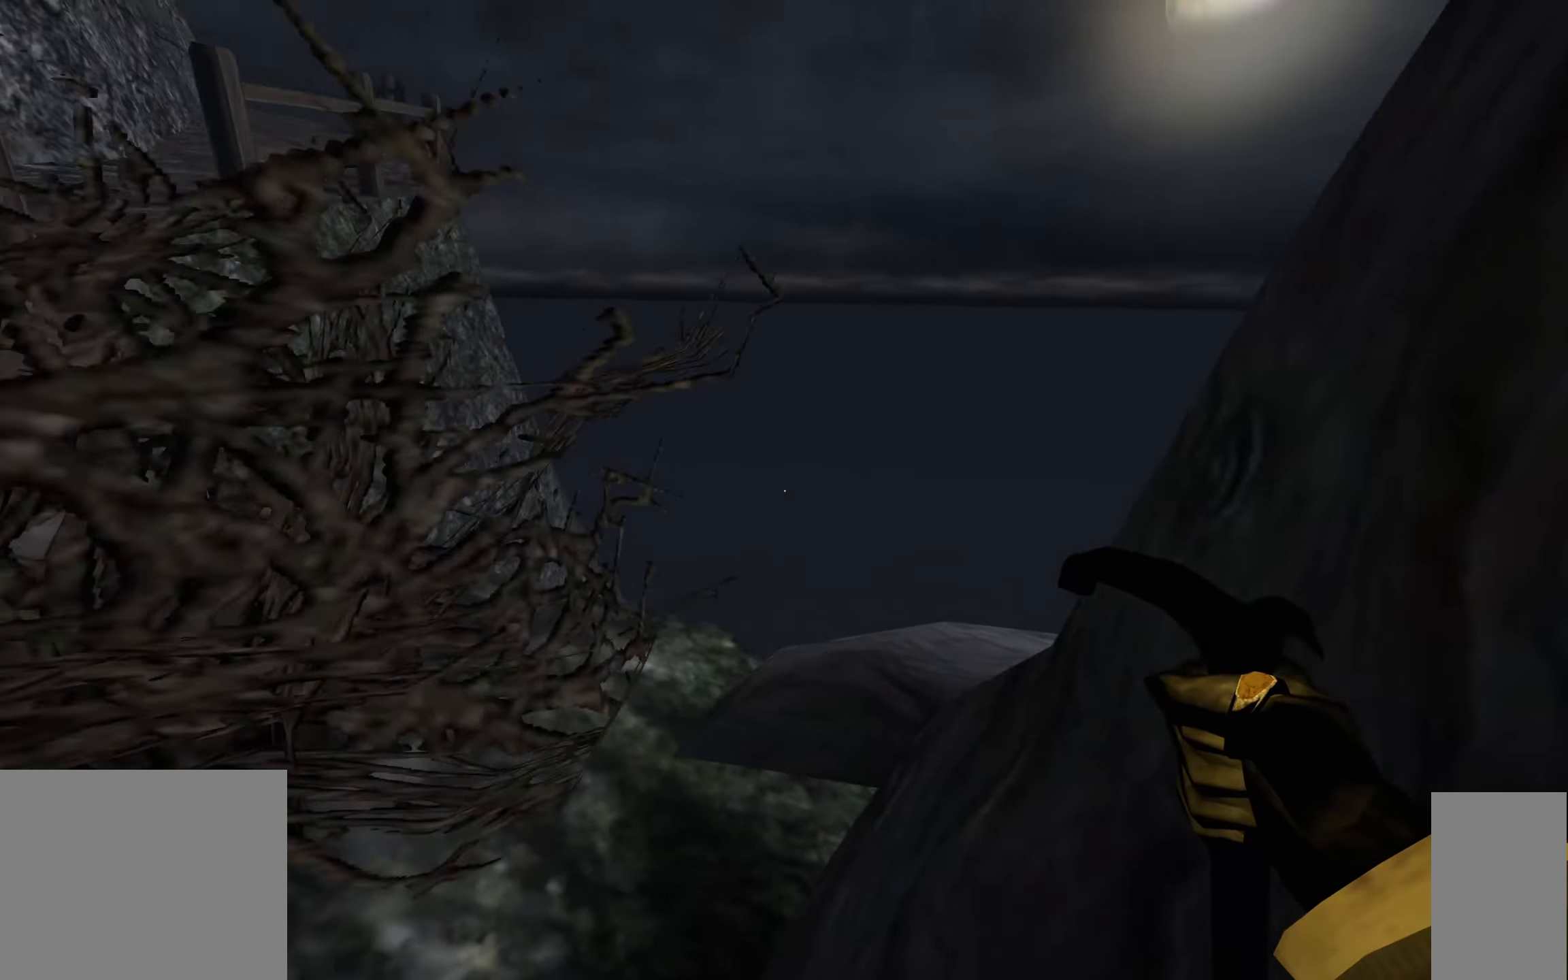
{"keys": [], "mouse": []}
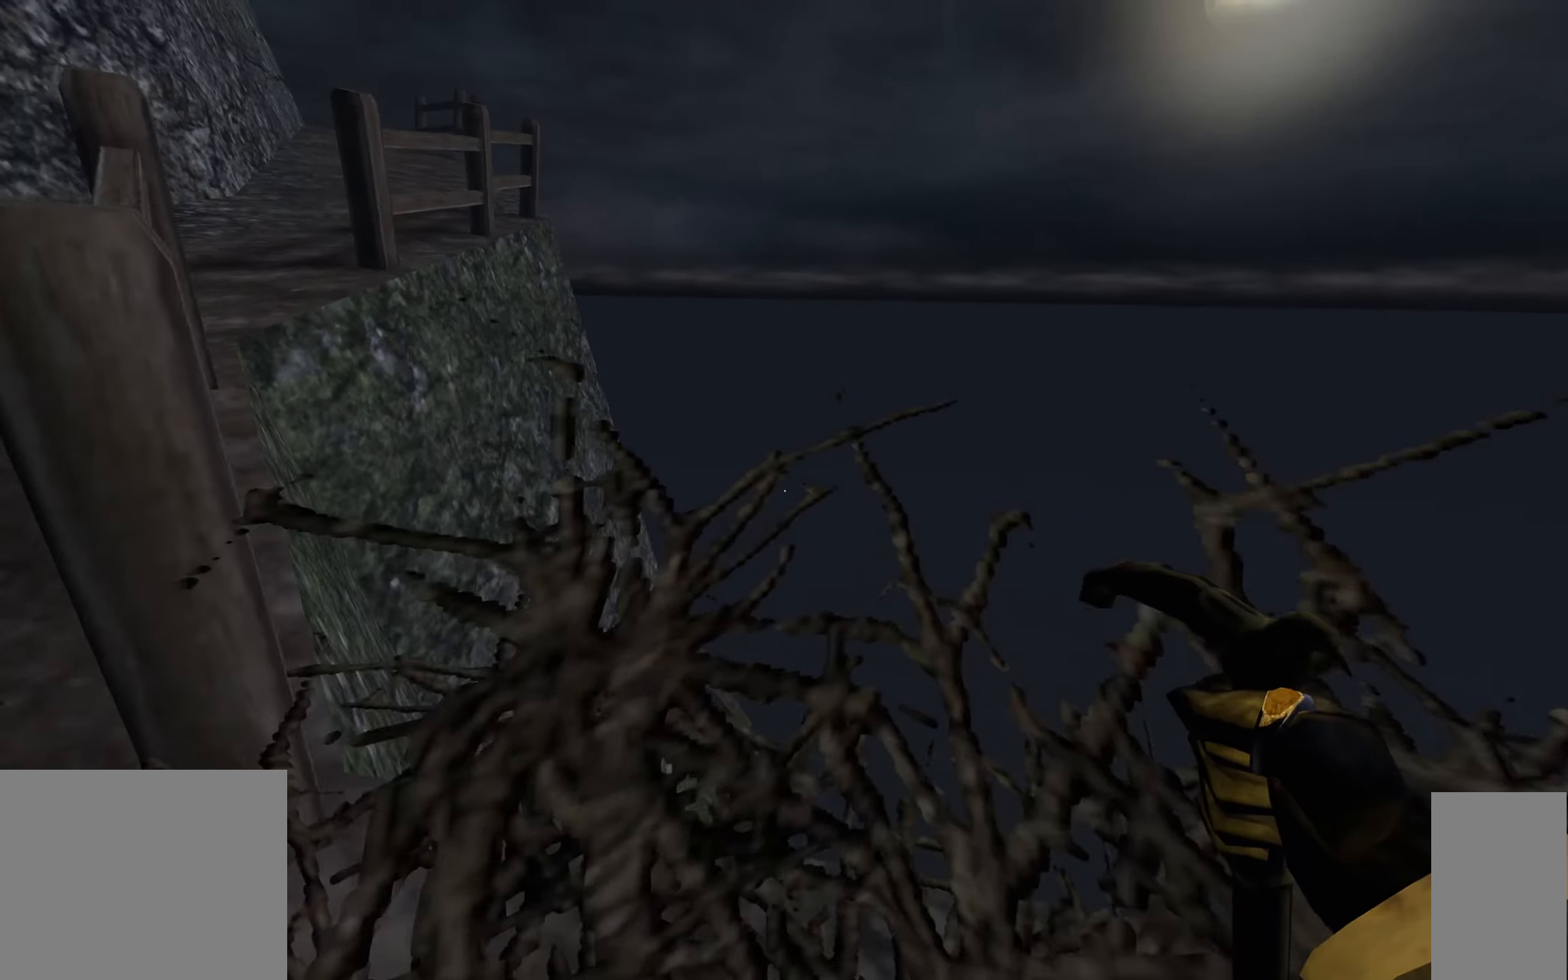
{"keys": [], "mouse": [], "events": []}
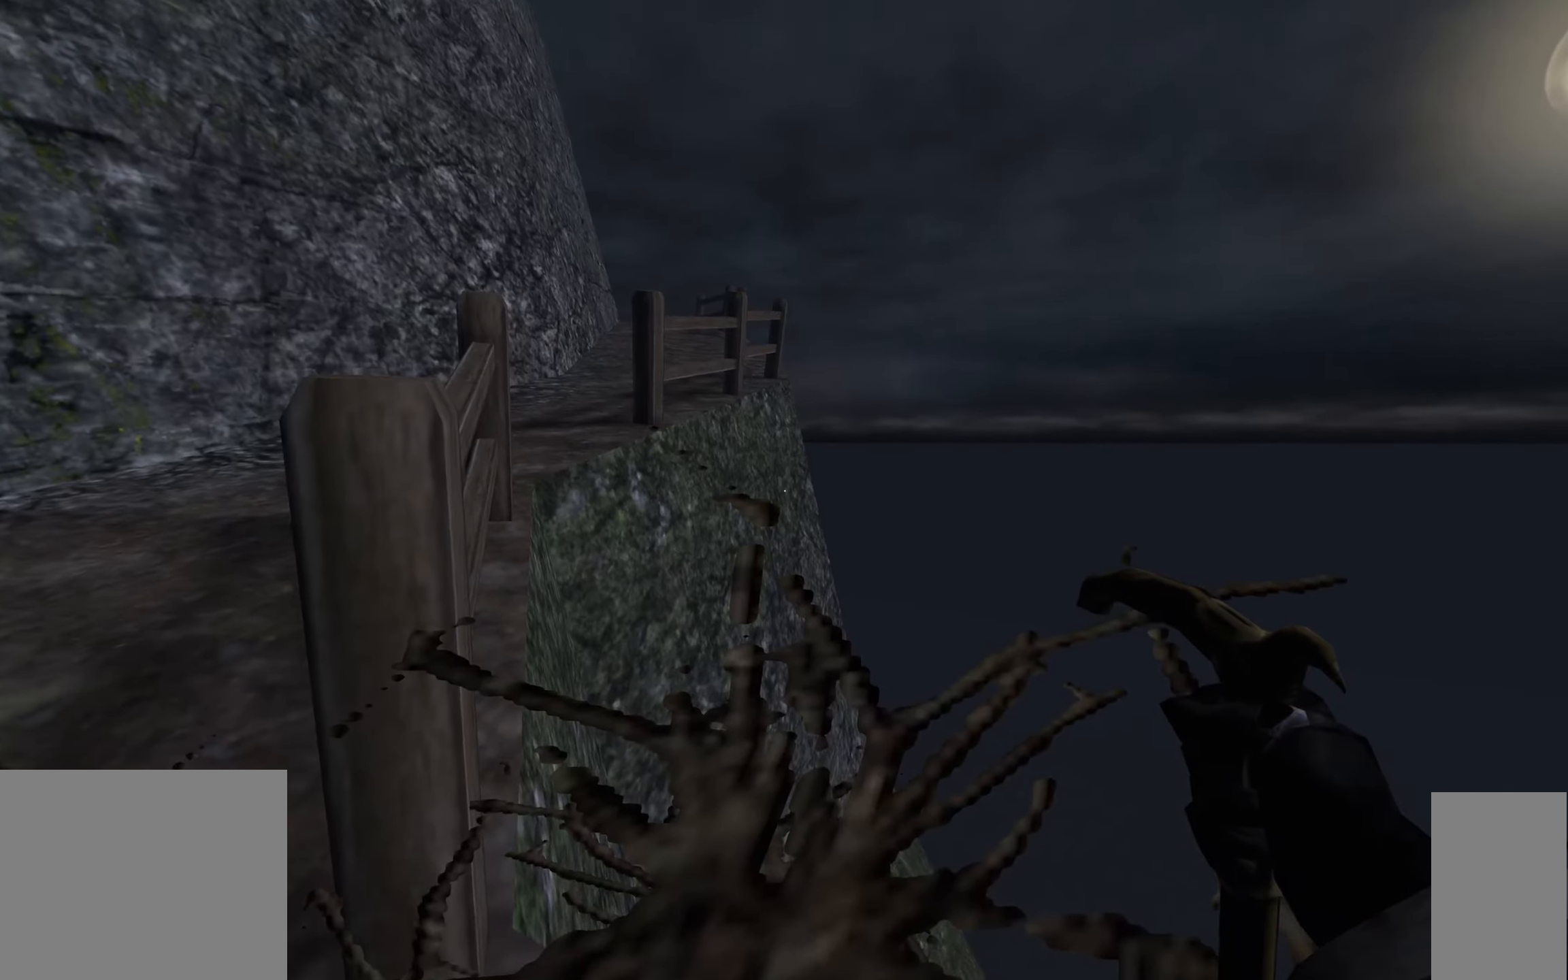
{"keys": [], "mouse": [], "events": []}